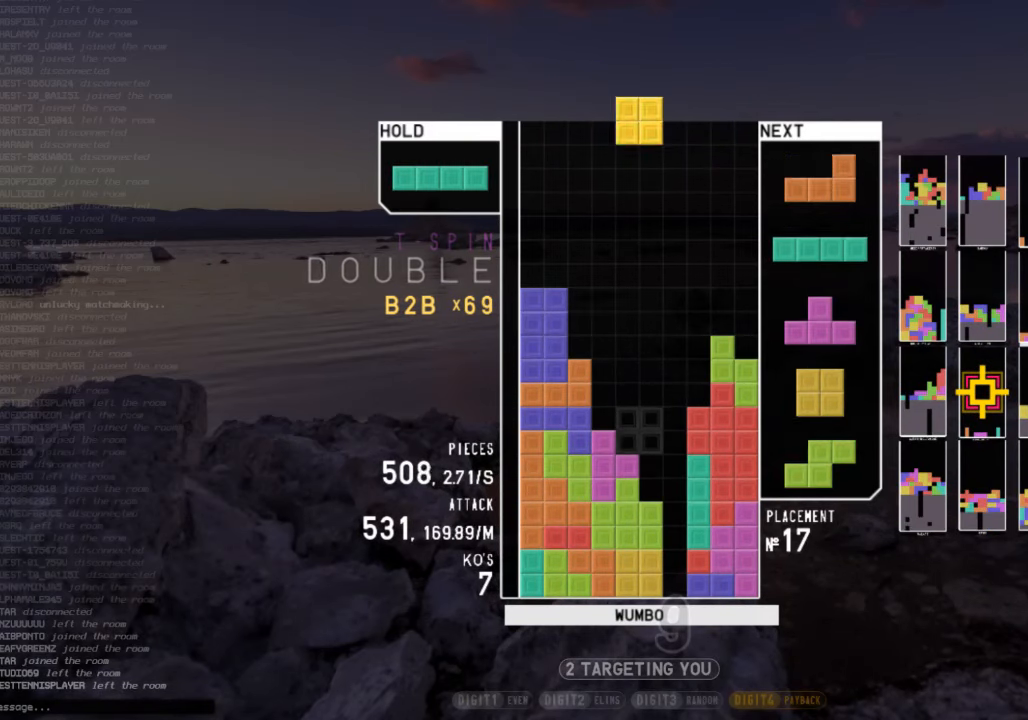
Gameplay with keyboard; each line is a JSON object with the keys held at the frame after it. "events" lists presses ("down") and releases ("up") of "c", "down", "left", "right", "shift", "up", "x" and "z" between this image and that frame as [ms after this image, input, new state], when the widget could be followed in between. No other keys are recorded. Mouse input is not recorded.
{"keys": [], "events": [[200, "down", "down"], [200, "left", "up"], [233, "down", "up"], [267, "right", "down"], [333, "z", "down"], [367, "right", "up"], [433, "z", "up"]]}
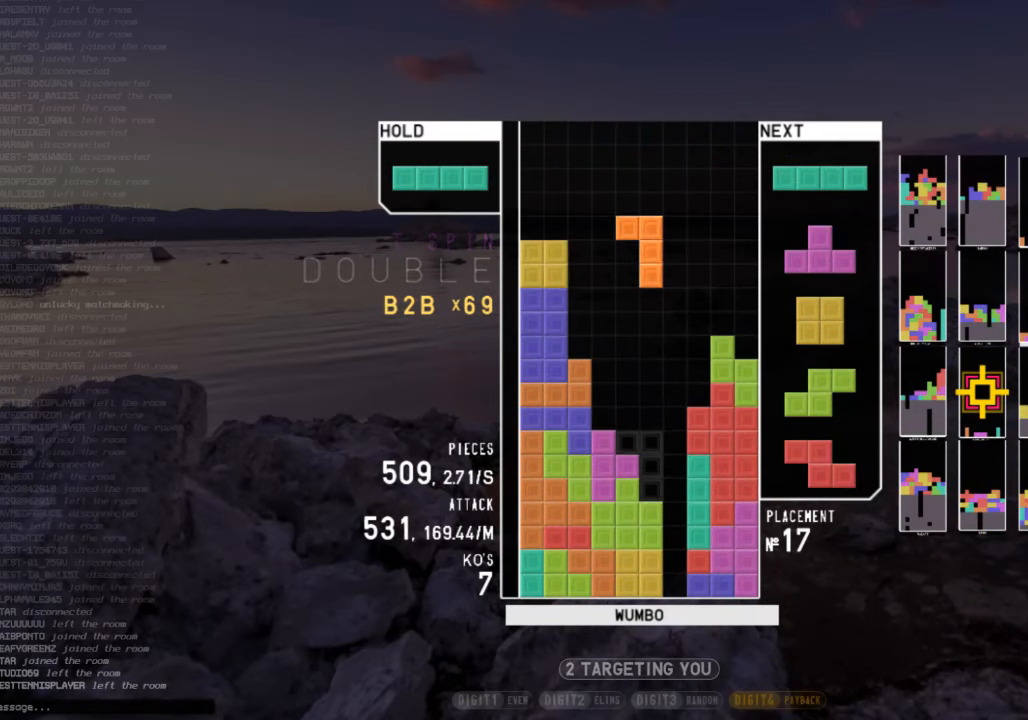
{"keys": [], "events": [[67, "down", "down"], [167, "down", "up"], [200, "x", "down"], [233, "right", "down"], [333, "right", "up"], [333, "x", "up"]]}
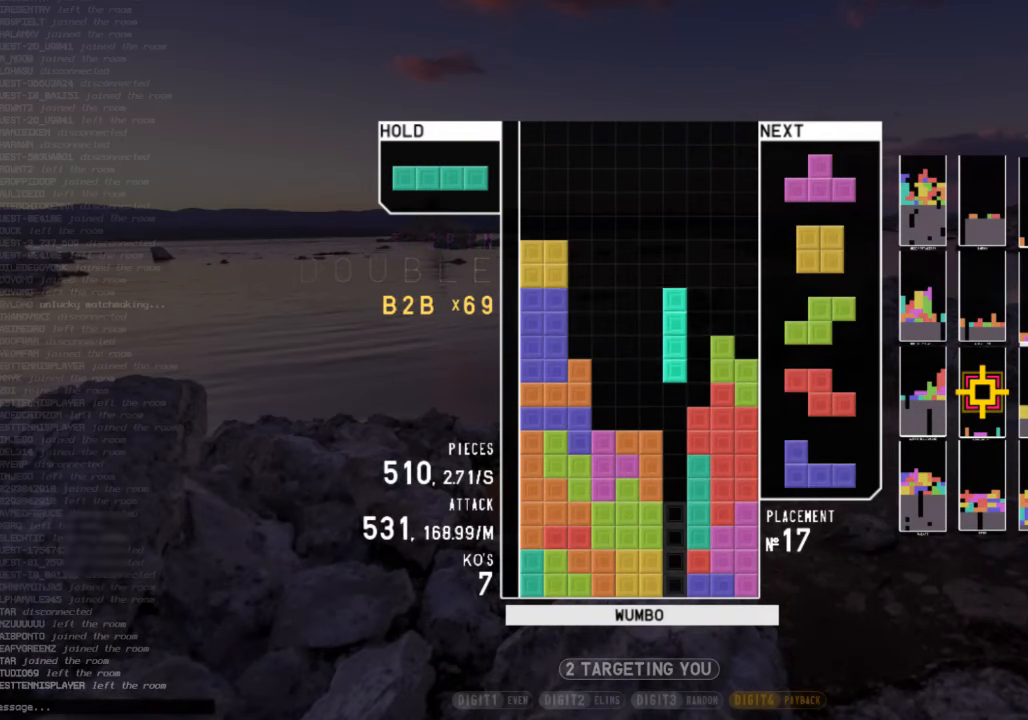
{"keys": ["z"], "events": [[233, "down", "down"], [267, "right", "down"], [300, "c", "down"], [300, "down", "up"], [400, "c", "up"], [467, "right", "up"], [467, "z", "down"]]}
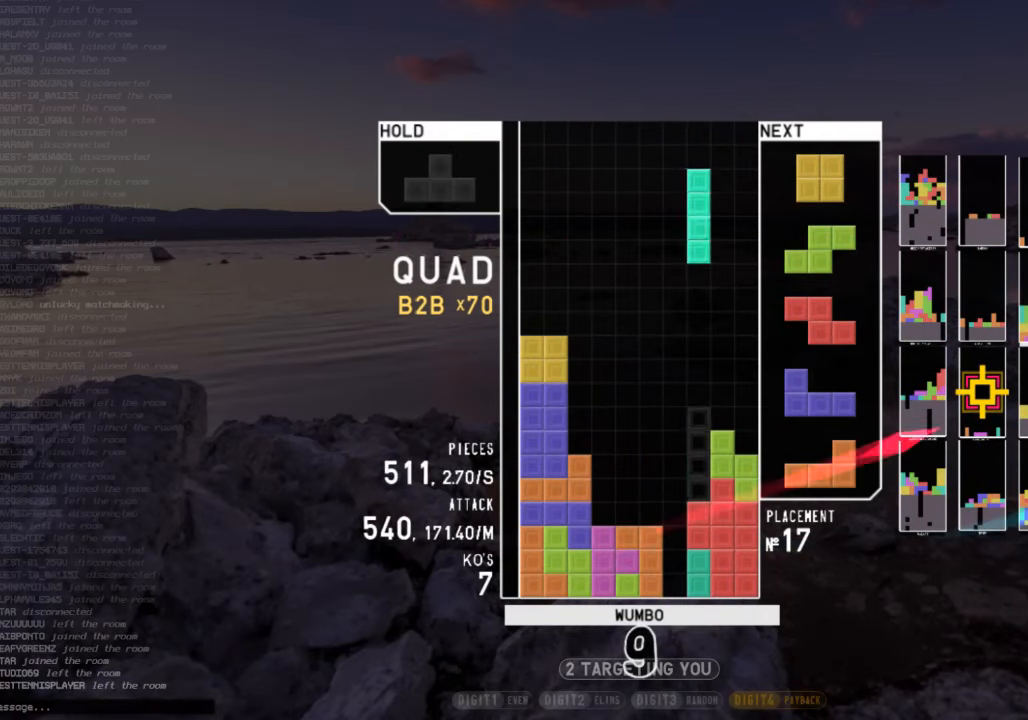
{"keys": ["c"], "events": [[33, "down", "down"], [100, "right", "down"], [100, "z", "up"], [133, "c", "down"], [133, "down", "up"], [200, "z", "down"], [267, "c", "up"], [267, "right", "up"], [333, "down", "down"], [333, "z", "up"], [433, "down", "up"], [467, "c", "down"]]}
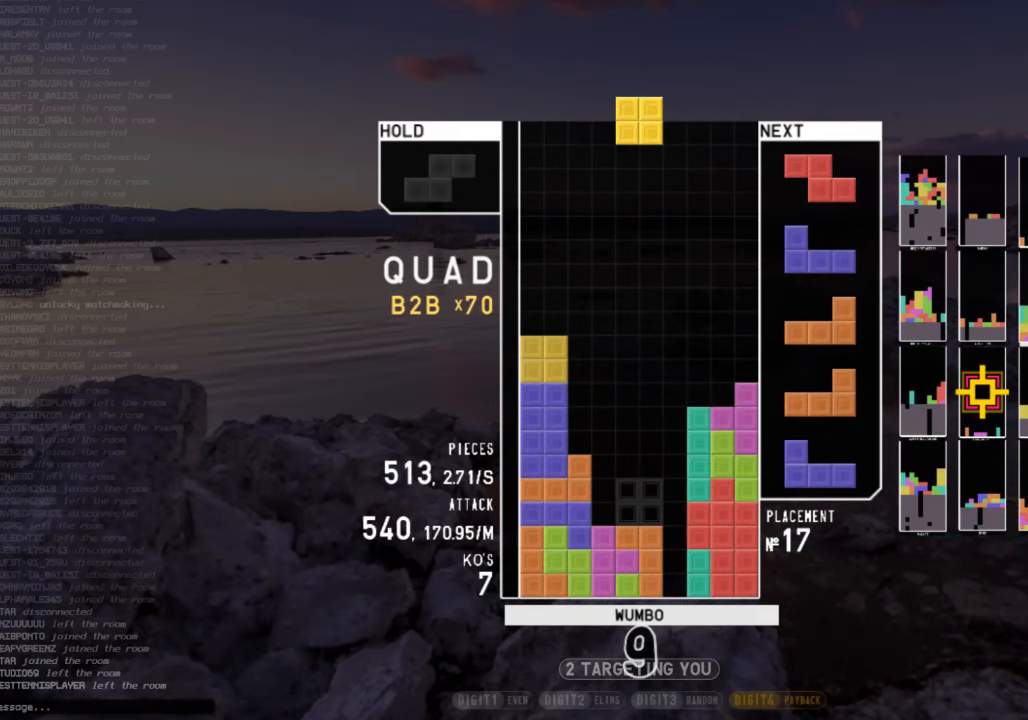
{"keys": ["down", "right"], "events": [[100, "c", "up"], [433, "down", "down"], [500, "right", "down"]]}
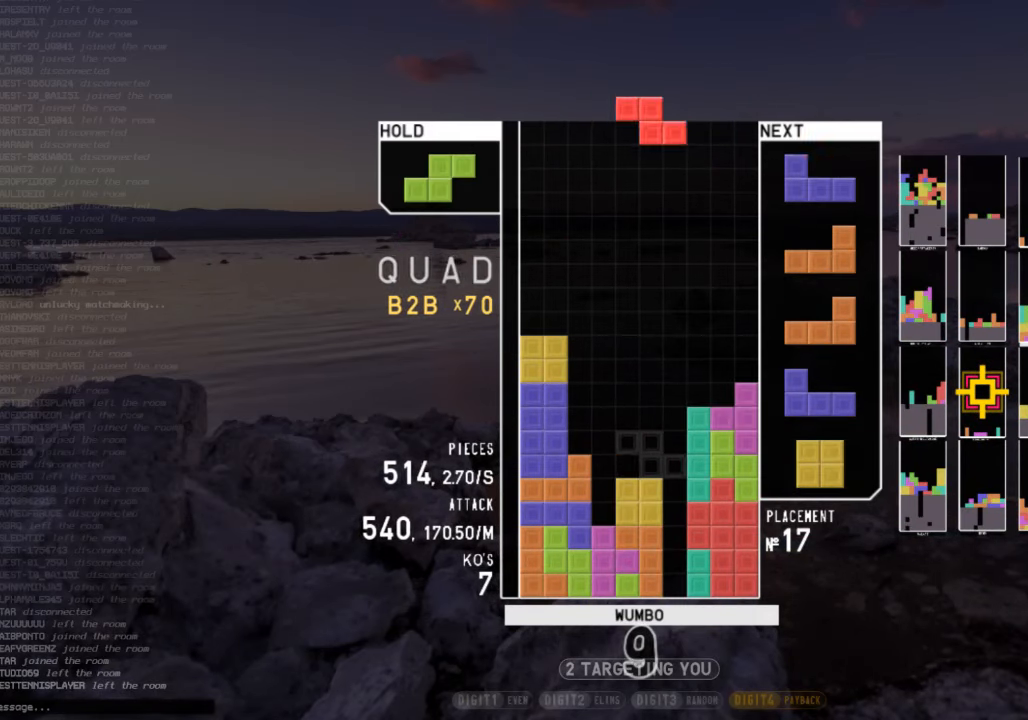
{"keys": ["c"], "events": [[33, "down", "up"], [67, "x", "down"], [133, "right", "up"], [167, "down", "down"], [167, "x", "up"], [267, "down", "up"], [267, "x", "down"], [367, "left", "down"], [367, "x", "up"], [400, "down", "down"], [400, "left", "up"], [433, "c", "down"], [433, "down", "up"]]}
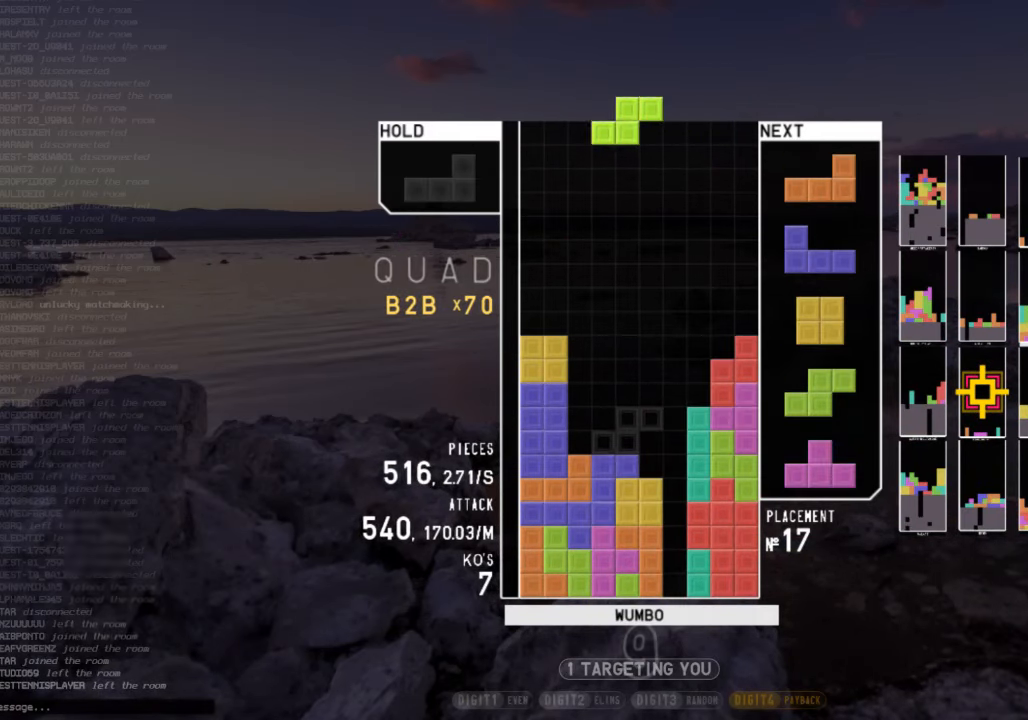
{"keys": [], "events": [[33, "x", "down"], [100, "c", "up"], [133, "x", "up"], [233, "down", "down"], [333, "down", "up"], [366, "x", "down"], [433, "left", "down"], [466, "left", "up"], [500, "x", "up"]]}
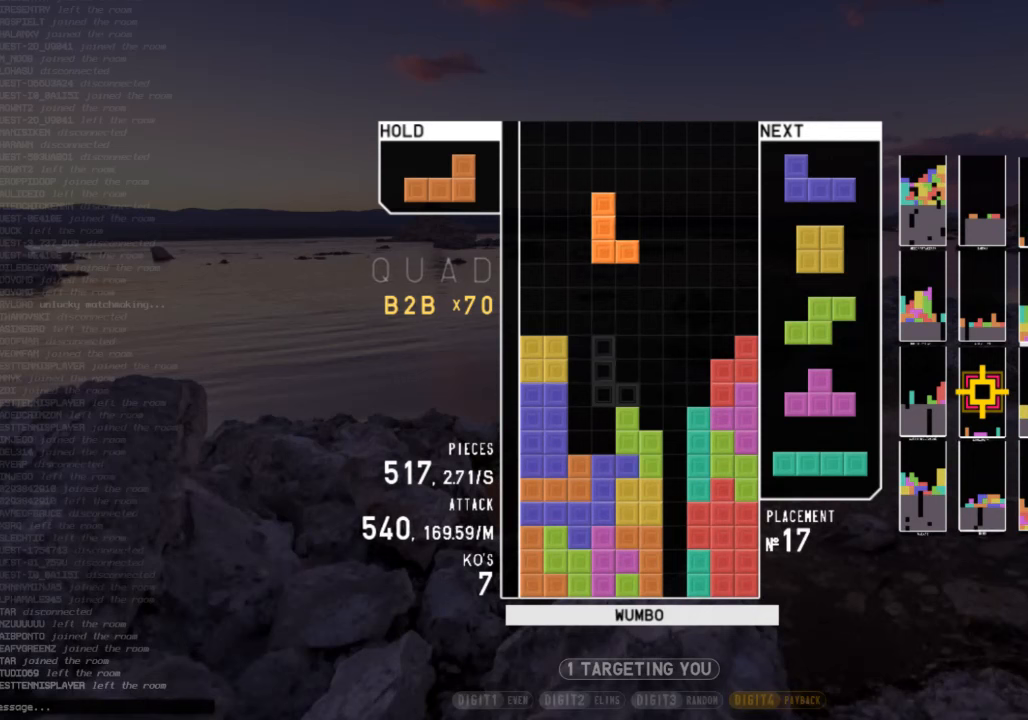
{"keys": ["down"], "events": [[100, "left", "down"], [166, "down", "down"], [166, "left", "up"], [200, "right", "down"], [300, "down", "up"], [333, "x", "down"], [400, "left", "down"], [400, "right", "up"], [433, "down", "down"], [433, "x", "up"], [466, "left", "up"]]}
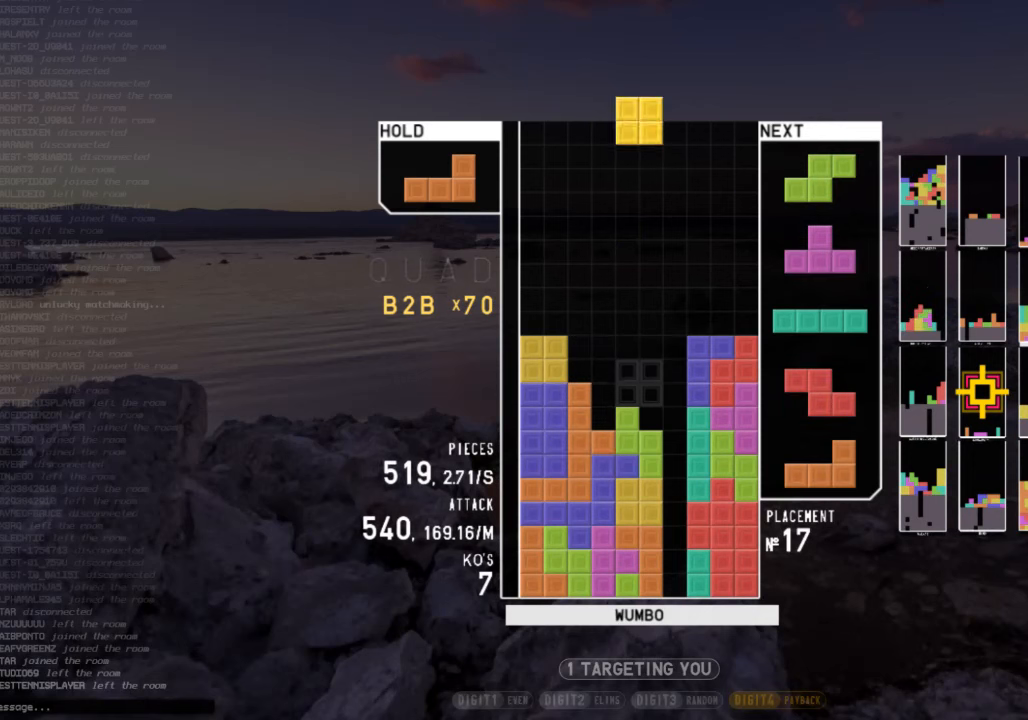
{"keys": [], "events": [[33, "c", "down"], [33, "down", "up"], [66, "z", "down"], [133, "c", "up"], [133, "left", "down"], [166, "down", "down"], [166, "left", "up"], [166, "z", "up"], [233, "down", "up"], [300, "x", "down"], [433, "x", "up"]]}
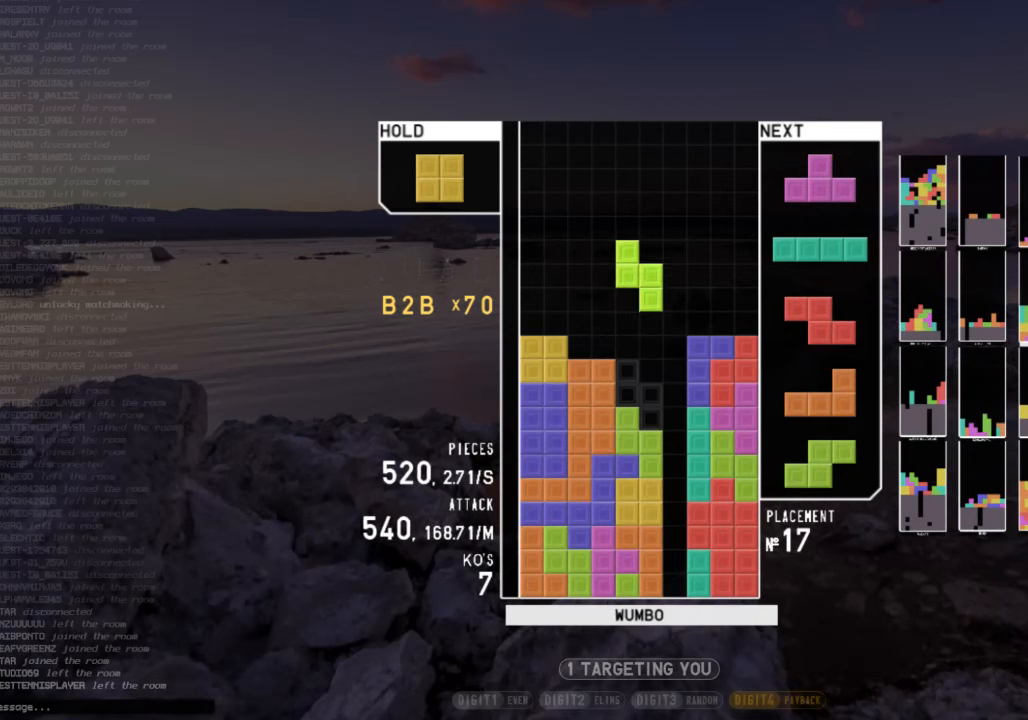
{"keys": ["down"], "events": [[33, "down", "down"], [100, "down", "up"], [200, "c", "down"], [266, "c", "up"], [266, "left", "down"], [366, "left", "up"], [466, "down", "down"], [466, "left", "down"], [500, "left", "up"]]}
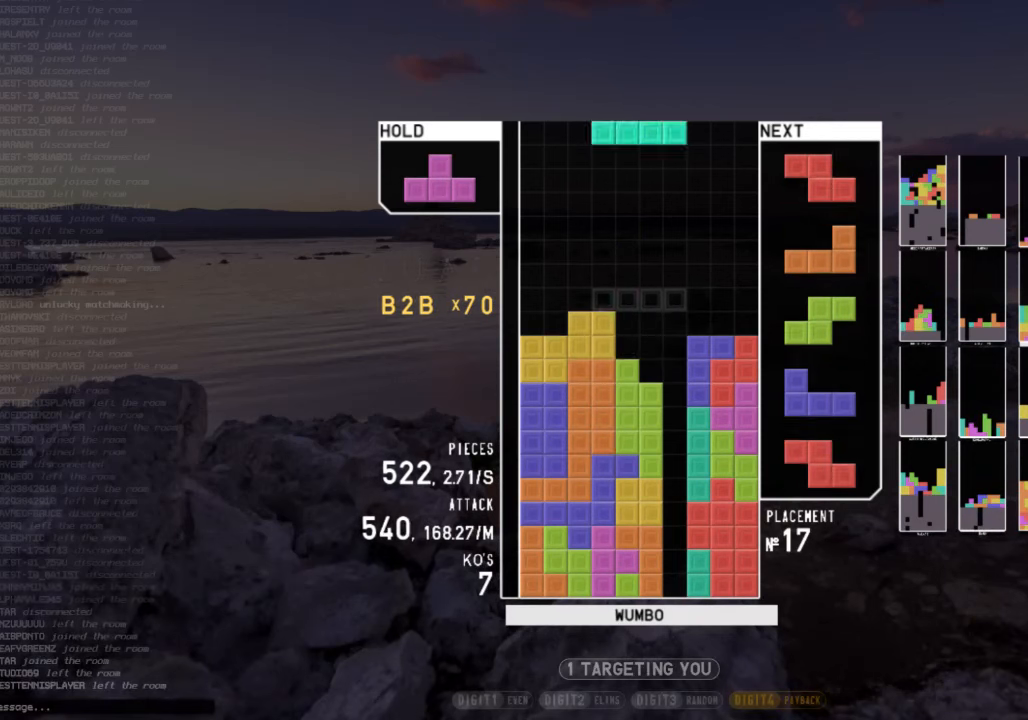
{"keys": ["left", "x"], "events": [[66, "down", "up"], [66, "right", "down"], [66, "x", "down"], [100, "down", "down"], [166, "x", "up"], [200, "down", "up"], [300, "right", "up"], [333, "down", "down"], [400, "down", "up"], [400, "left", "down"], [500, "x", "down"]]}
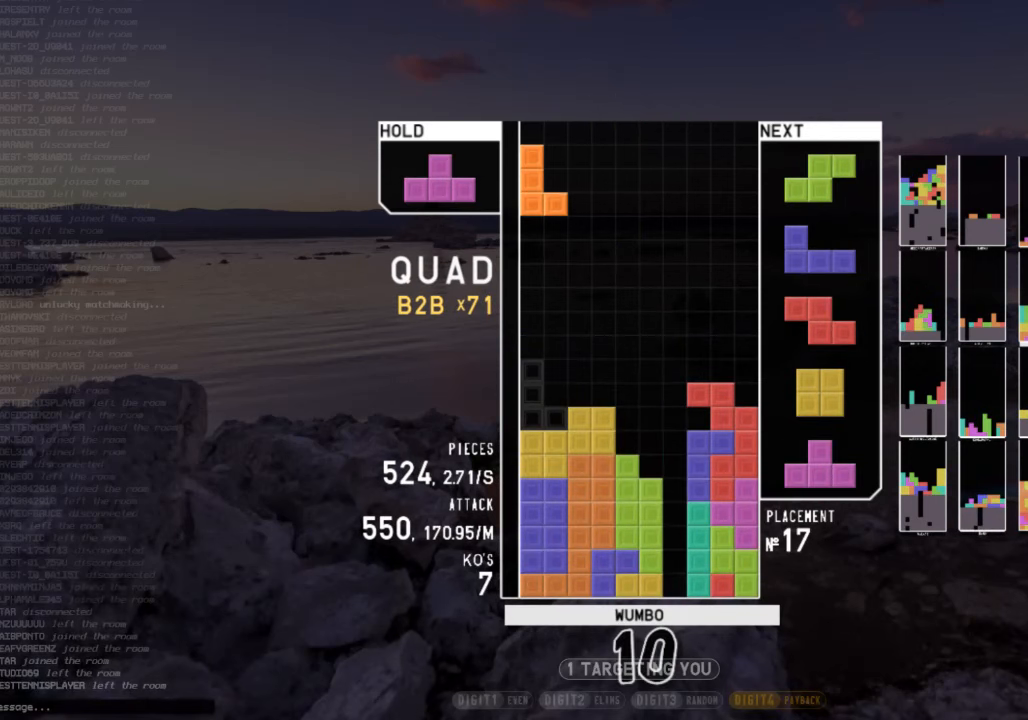
{"keys": ["right", "up"], "events": [[33, "left", "up"], [66, "down", "down"], [66, "x", "up"], [166, "down", "up"], [166, "x", "down"], [200, "down", "down"], [266, "down", "up"], [266, "x", "up"], [300, "c", "down"], [366, "right", "down"], [400, "c", "up"], [400, "up", "down"], [400, "z", "down"], [466, "z", "up"]]}
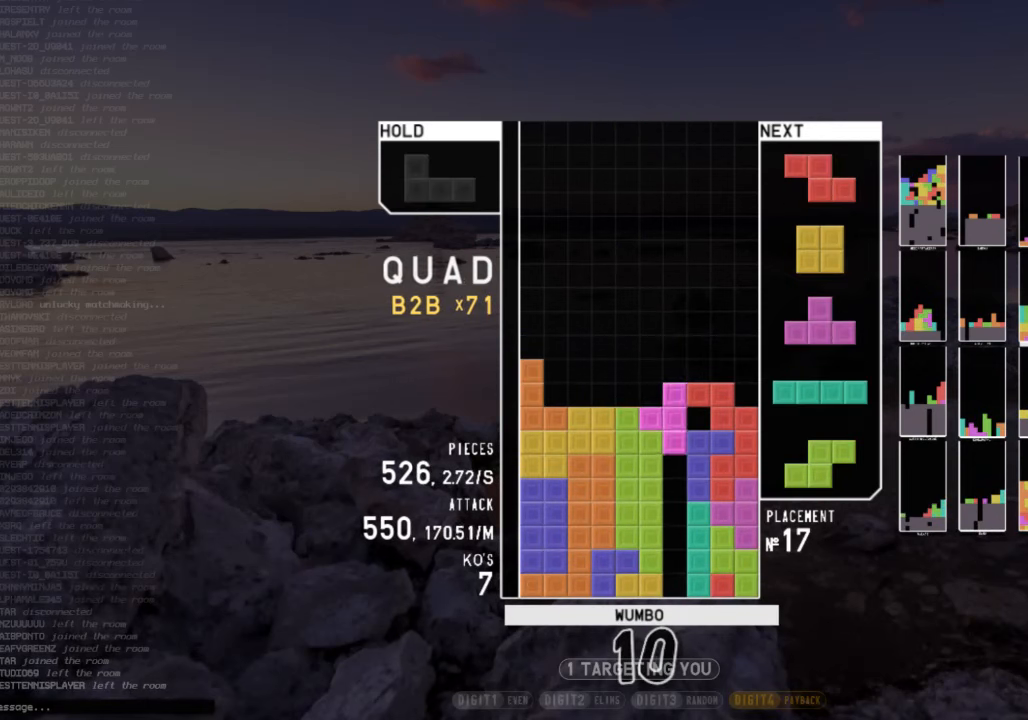
{"keys": ["c"], "events": [[33, "right", "up"], [33, "up", "up"], [33, "z", "down"], [133, "down", "down"], [133, "z", "up"], [200, "down", "up"], [200, "left", "down"], [266, "c", "down"], [333, "left", "up"], [333, "right", "down"], [366, "c", "up"], [366, "down", "down"], [433, "right", "up"], [466, "down", "up"], [500, "c", "down"]]}
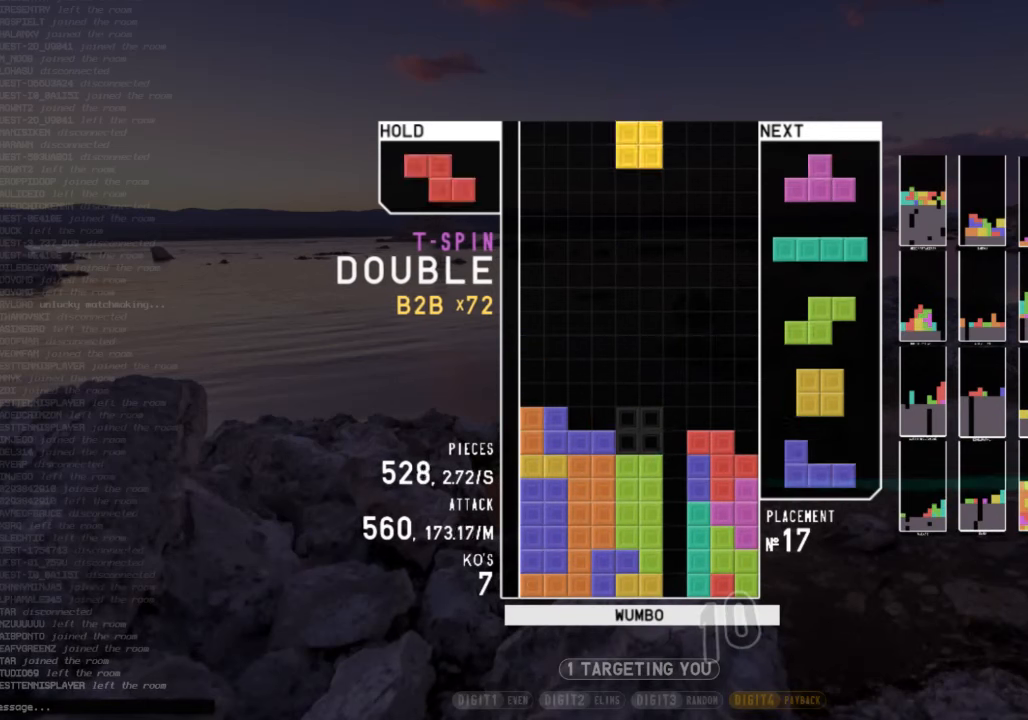
{"keys": ["right", "x"], "events": [[100, "c", "up"], [100, "down", "down"], [166, "down", "up"], [166, "left", "down"], [233, "c", "down"], [333, "c", "up"], [333, "down", "down"], [333, "left", "up"], [400, "right", "down"], [433, "down", "up"], [466, "x", "down"]]}
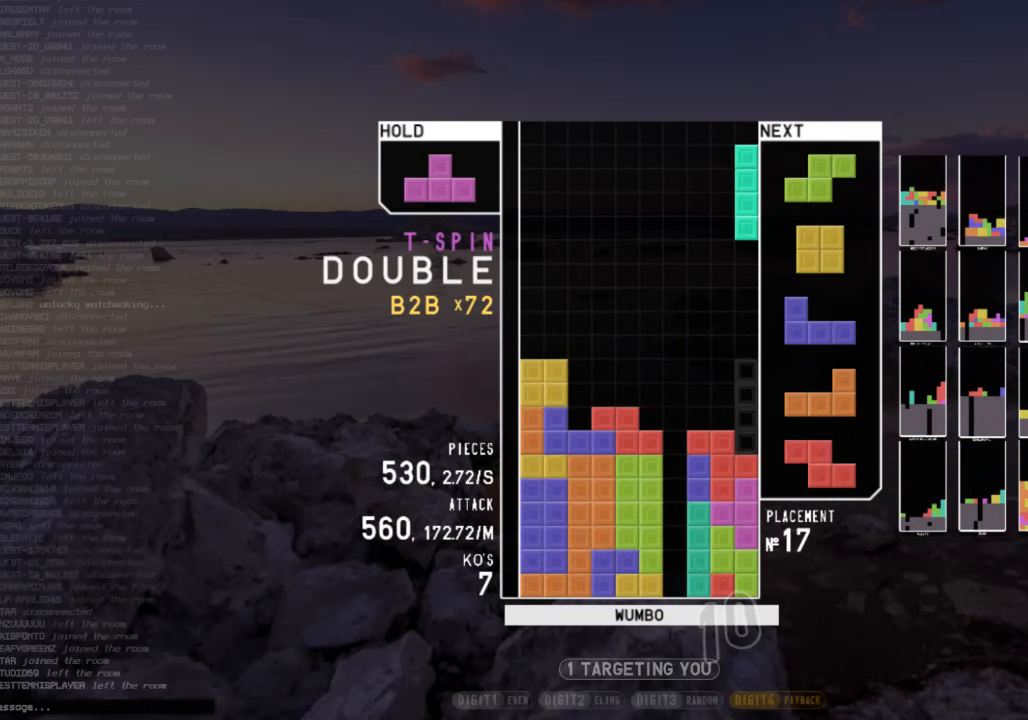
{"keys": ["down"], "events": [[66, "down", "down"], [66, "x", "up"], [166, "down", "up"], [233, "right", "up"], [266, "z", "down"], [400, "z", "up"], [500, "down", "down"]]}
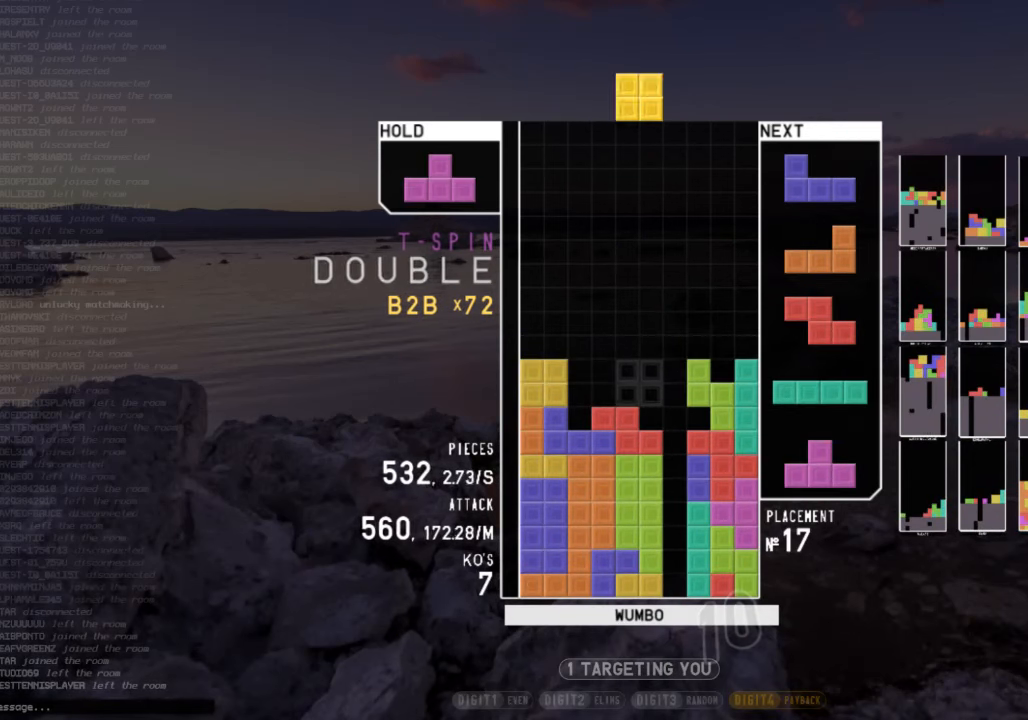
{"keys": [], "events": [[100, "down", "up"], [100, "left", "down"], [266, "down", "down"], [266, "left", "up"], [333, "down", "up"], [366, "x", "down"], [433, "left", "down"], [466, "left", "up"], [500, "x", "up"]]}
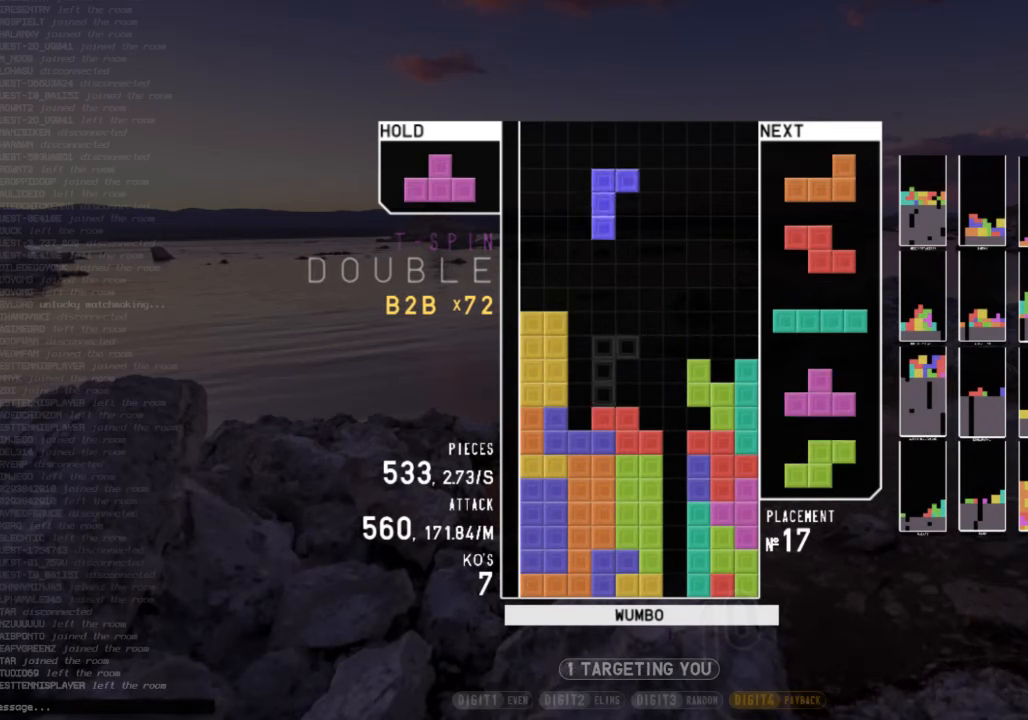
{"keys": ["right", "up"], "events": [[66, "left", "down"], [100, "down", "down"], [100, "left", "up"], [166, "down", "up"], [200, "c", "down"], [300, "c", "up"], [300, "right", "down"], [300, "up", "down"], [300, "z", "down"], [333, "right", "up"], [333, "up", "up"], [400, "up", "down"], [400, "z", "up"], [433, "right", "down"]]}
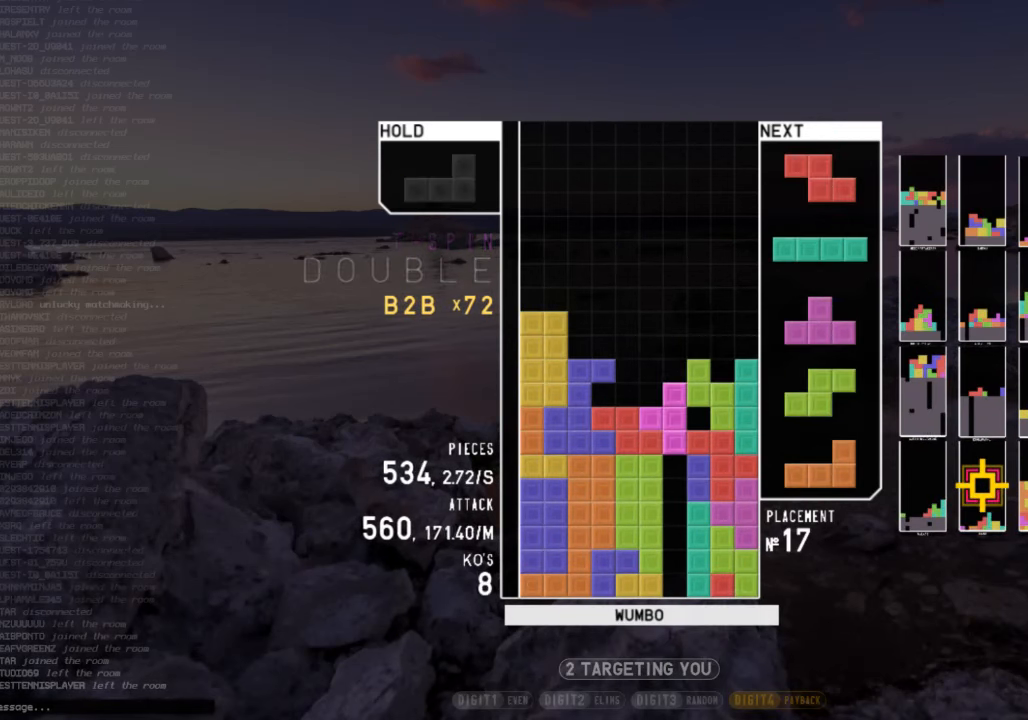
{"keys": ["down"], "events": [[33, "right", "up"], [33, "up", "up"], [33, "z", "down"], [167, "down", "down"], [167, "z", "up"], [234, "c", "down"], [234, "down", "up"], [267, "right", "down"], [300, "up", "down"], [367, "c", "up"], [367, "left", "down"], [367, "right", "up"], [400, "up", "up"], [500, "down", "down"], [500, "left", "up"]]}
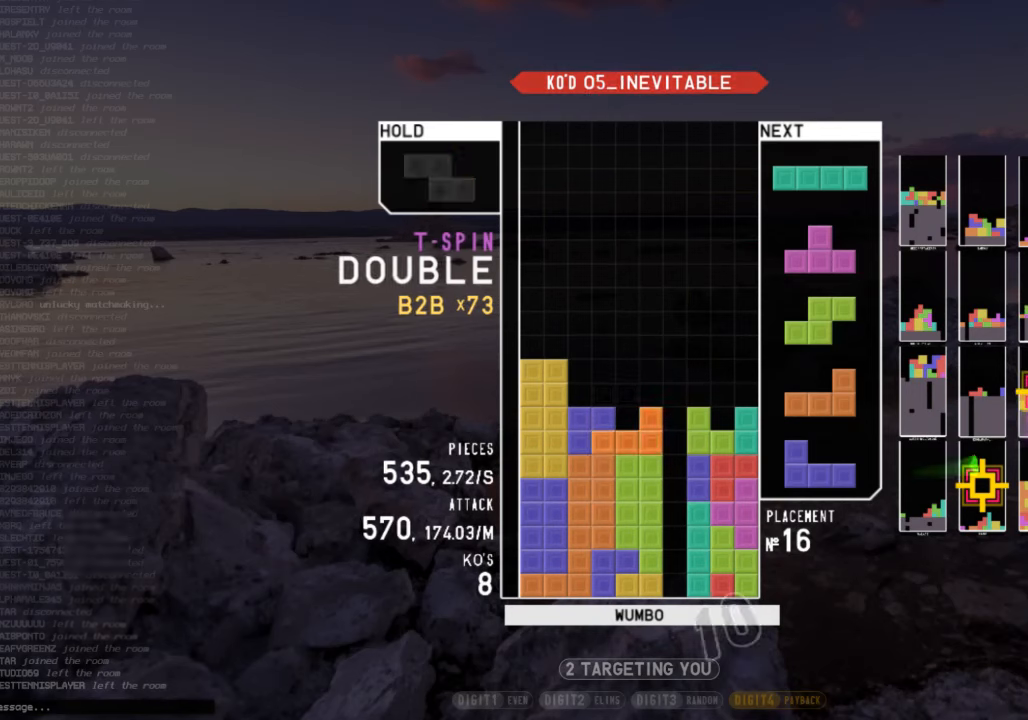
{"keys": ["left"], "events": [[34, "right", "down"], [100, "c", "down"], [100, "down", "up"], [200, "x", "down"], [234, "c", "up"], [234, "right", "up"], [267, "x", "up"], [334, "down", "down"], [367, "down", "up"], [367, "left", "down"], [434, "c", "down"], [500, "c", "up"]]}
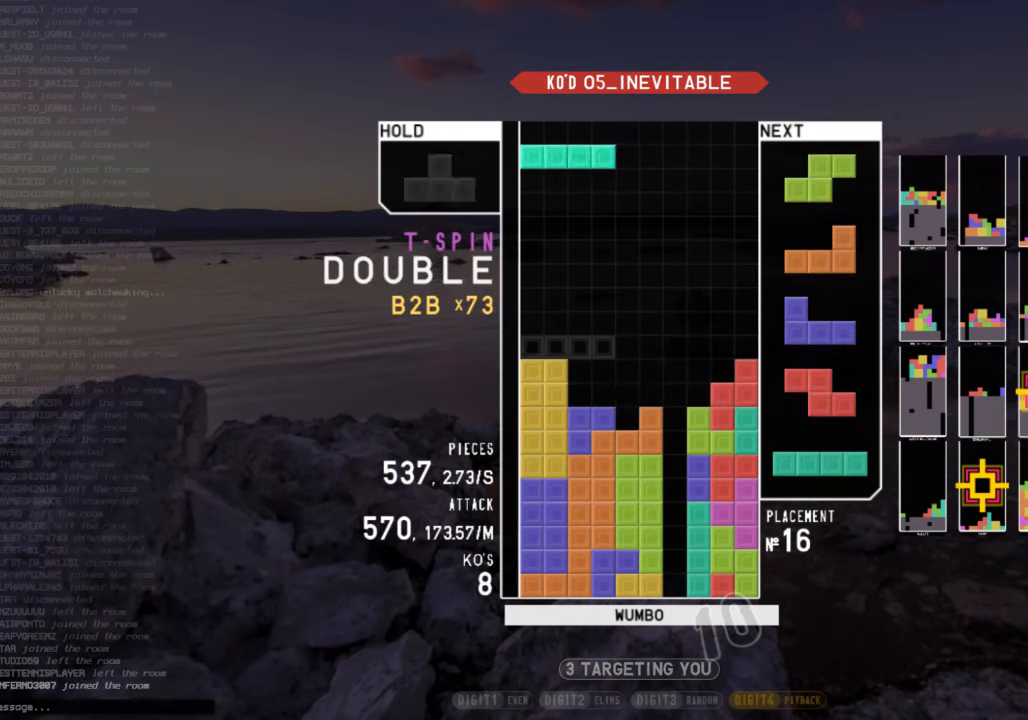
{"keys": [], "events": [[67, "left", "up"], [100, "x", "down"], [167, "down", "down"], [234, "down", "up"], [234, "x", "up"], [300, "z", "down"], [400, "down", "down"], [434, "z", "up"], [467, "down", "up"]]}
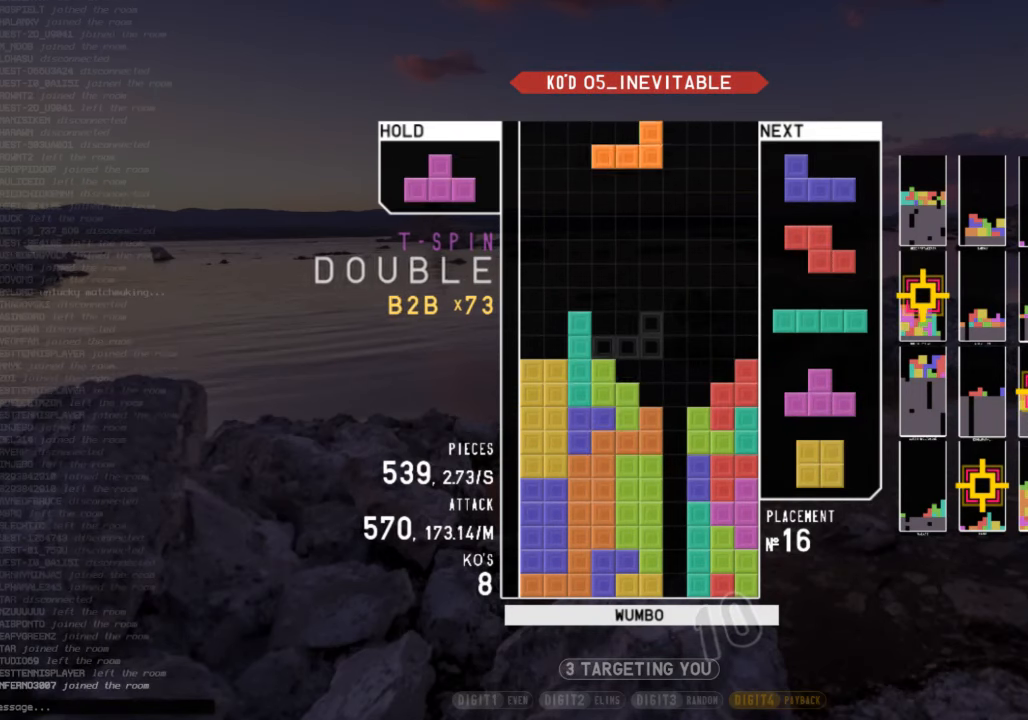
{"keys": ["c", "right", "x"], "events": [[134, "x", "down"], [267, "x", "up"], [300, "down", "down"], [367, "down", "up"], [367, "right", "down"], [400, "c", "down"], [500, "x", "down"]]}
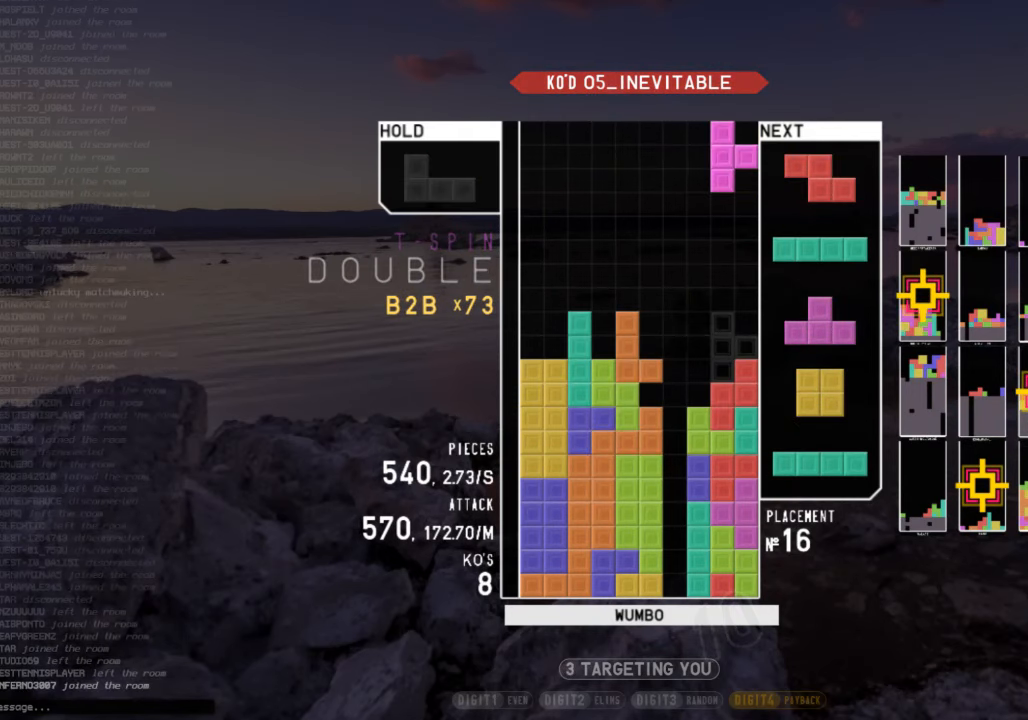
{"keys": ["down"], "events": [[34, "c", "up"], [34, "left", "down"], [34, "right", "up"], [34, "up", "down"], [100, "x", "up"], [200, "x", "down"], [234, "up", "up"], [267, "left", "up"], [467, "x", "up"], [500, "down", "down"]]}
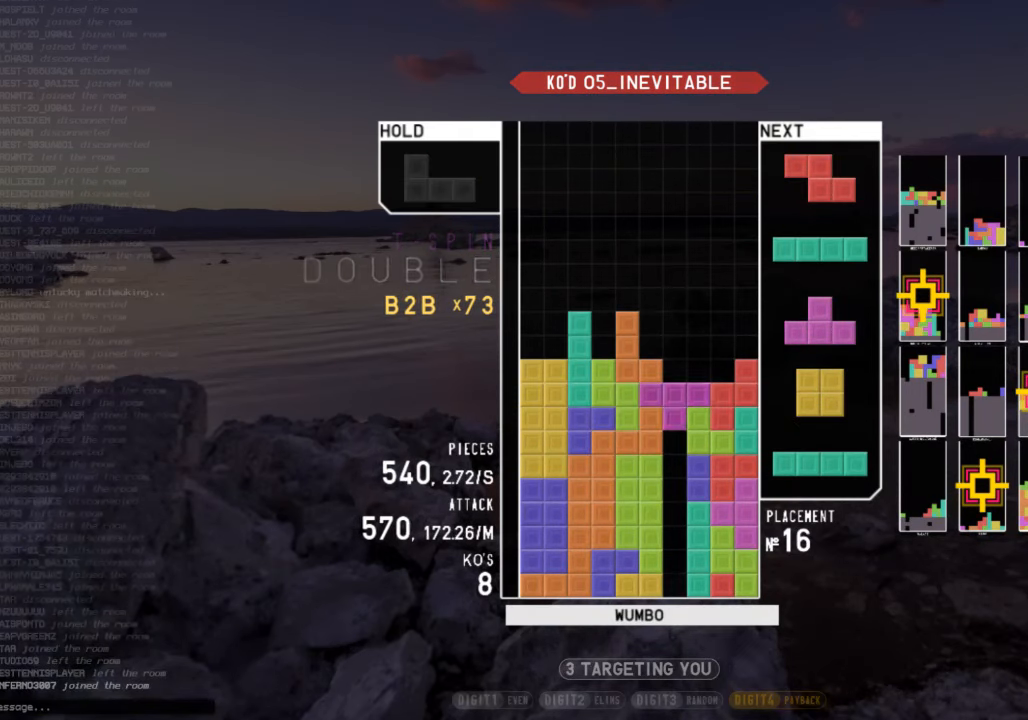
{"keys": ["right"], "events": [[100, "down", "up"], [100, "right", "down"], [167, "c", "down"], [234, "c", "up"], [234, "right", "up"], [300, "z", "down"], [334, "down", "down"], [400, "right", "down"], [434, "down", "up"], [434, "z", "up"]]}
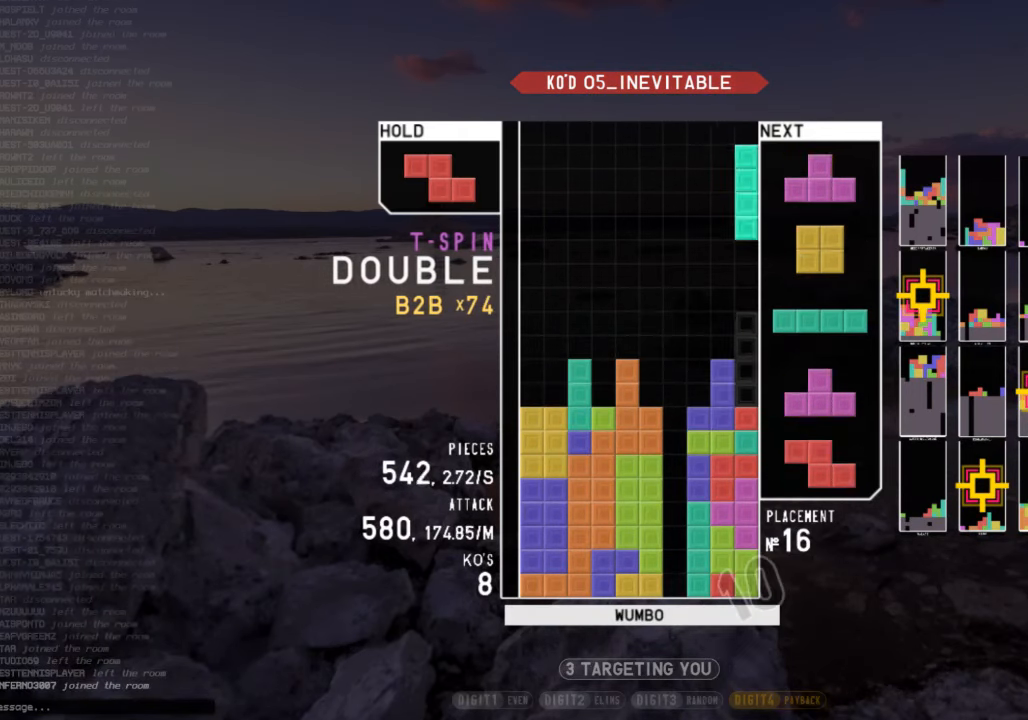
{"keys": ["left"], "events": [[34, "x", "down"], [67, "down", "down"], [134, "x", "up"], [167, "c", "down"], [234, "down", "up"], [267, "c", "up"], [300, "right", "up"], [367, "z", "down"], [400, "down", "down"], [467, "left", "down"], [500, "down", "up"], [500, "z", "up"]]}
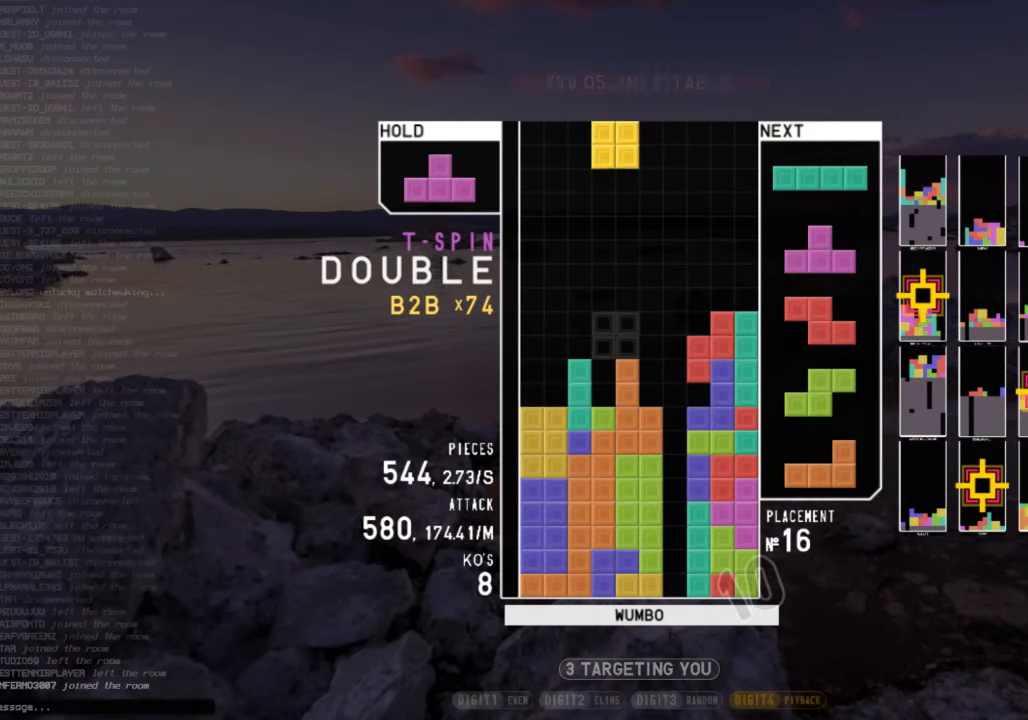
{"keys": ["right", "up", "x"], "events": [[134, "left", "up"], [200, "down", "down"], [234, "down", "up"], [267, "z", "down"], [334, "left", "down"], [367, "down", "down"], [367, "left", "up"], [434, "down", "up"], [434, "z", "up"], [500, "right", "down"], [500, "up", "down"], [500, "x", "down"]]}
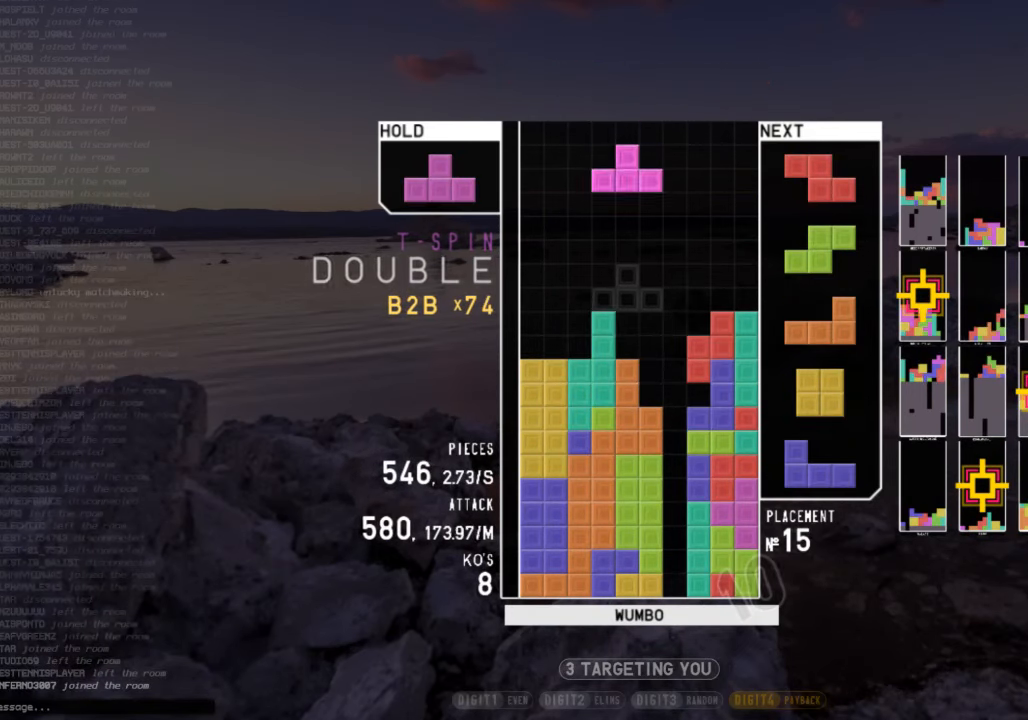
{"keys": ["c", "right"], "events": [[100, "x", "up"], [167, "right", "up"], [200, "up", "up"], [200, "x", "down"], [400, "down", "down"], [400, "x", "up"], [434, "c", "down"], [434, "down", "up"], [467, "right", "down"]]}
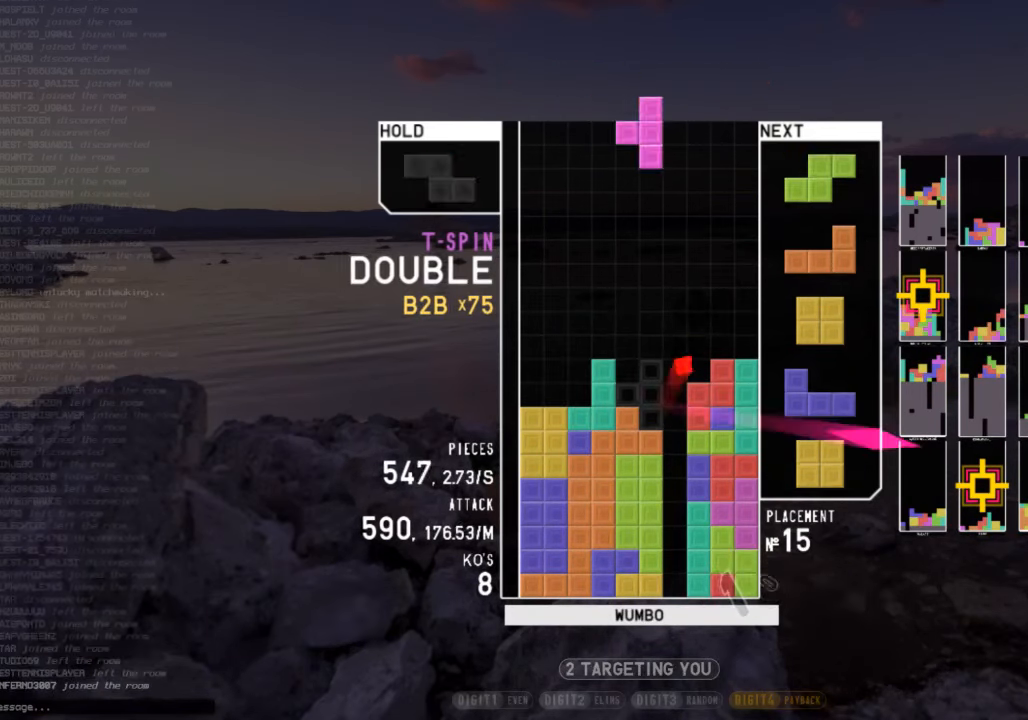
{"keys": ["down", "shift"], "events": [[34, "z", "down"], [67, "c", "up"], [67, "down", "down"], [67, "right", "up"], [134, "z", "up"], [167, "down", "up"], [167, "z", "down"], [267, "down", "down"], [300, "right", "down"], [300, "z", "up"], [367, "down", "up"], [500, "down", "down"], [500, "right", "up"], [500, "shift", "down"]]}
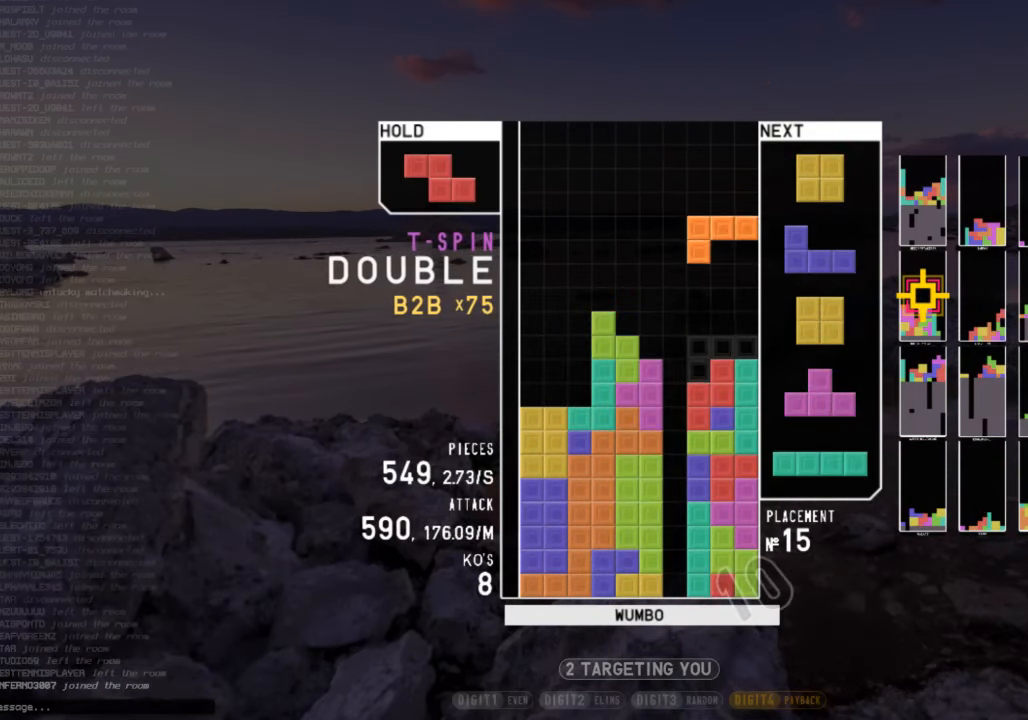
{"keys": ["x"], "events": [[100, "down", "up"], [100, "left", "down"], [100, "shift", "up"], [267, "left", "up"], [267, "right", "down"], [334, "down", "down"], [334, "right", "up"], [367, "left", "down"], [434, "down", "up"], [467, "x", "down"], [500, "left", "up"]]}
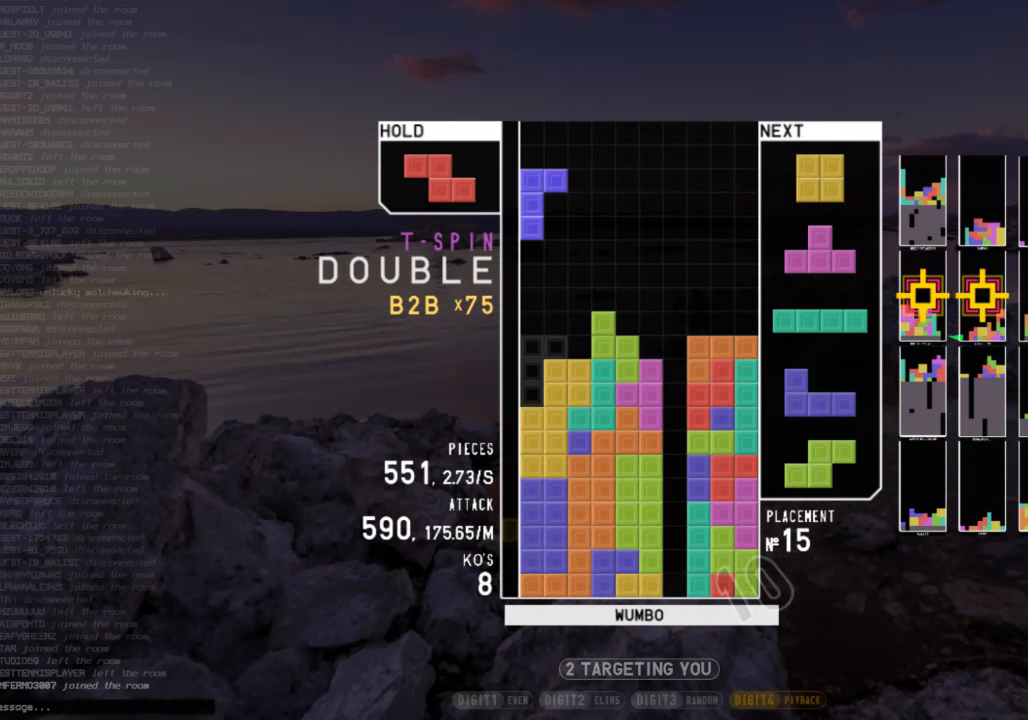
{"keys": ["right"], "events": [[67, "x", "up"], [300, "down", "down"], [333, "right", "down"], [400, "down", "up"]]}
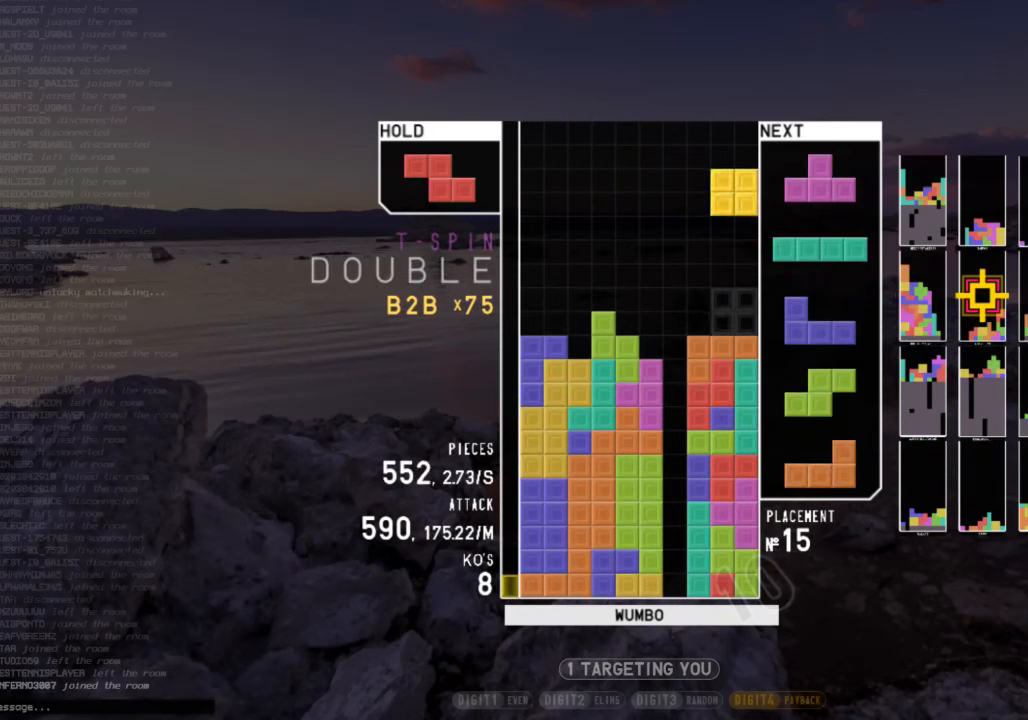
{"keys": ["c", "left", "z"], "events": [[33, "right", "up"], [133, "down", "down"], [167, "down", "up"], [167, "left", "down"], [267, "z", "down"], [300, "left", "up"], [300, "right", "down"], [367, "down", "down"], [400, "left", "down"], [400, "right", "up"], [400, "z", "up"], [467, "c", "down"], [467, "down", "up"], [500, "z", "down"]]}